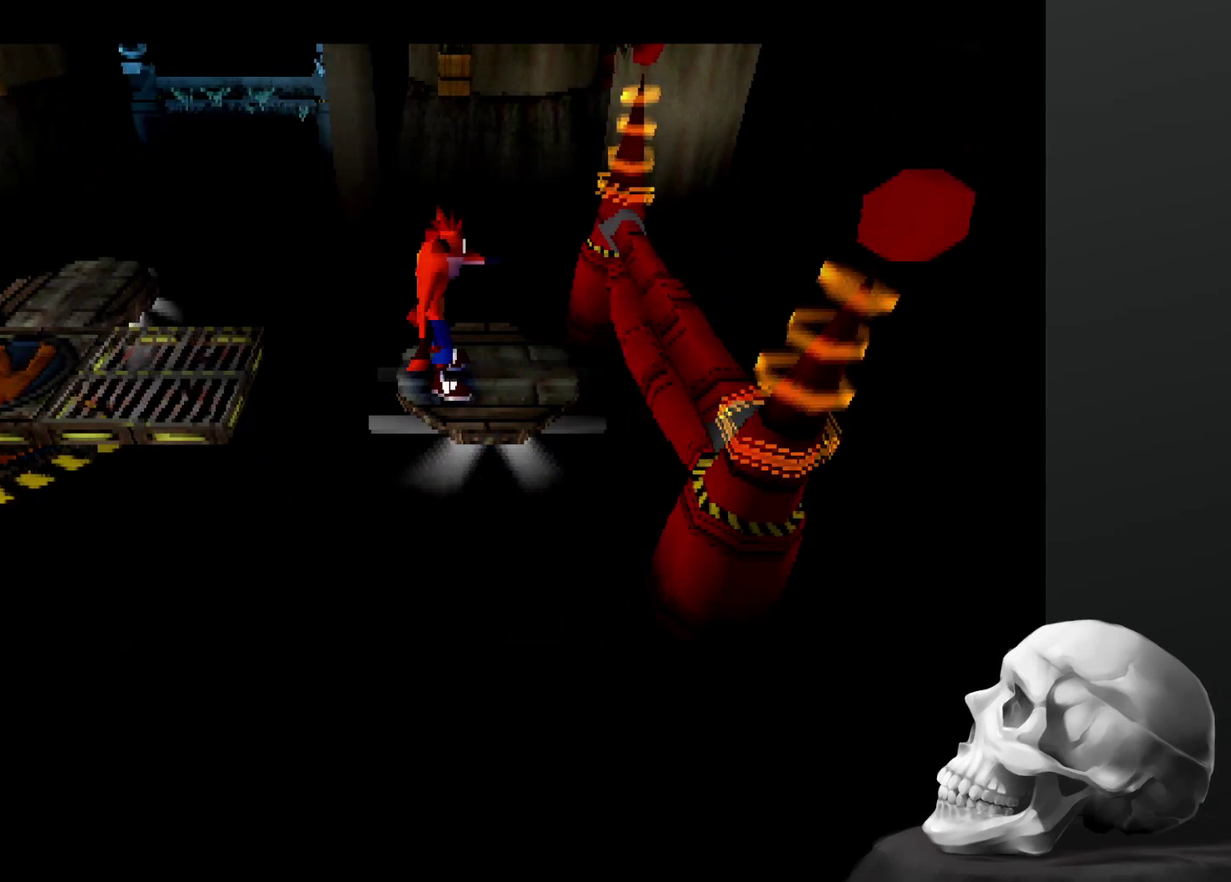
Gameplay with a controller (PlayStation layout); each line is a JSON object with the inputs held at the frame after it. "events" lists button and stick changes between this image and that frame as [ms after this image, input, new state], when the widget could be followed in between. Not read: DPAD_RIGHT DPAD_UP L3 R3.
{"buttons": ["CROSS", "DPAD_LEFT"], "left_stick": "center", "right_stick": "center", "events": [[367, "DPAD_LEFT", "down"], [400, "CROSS", "down"]]}
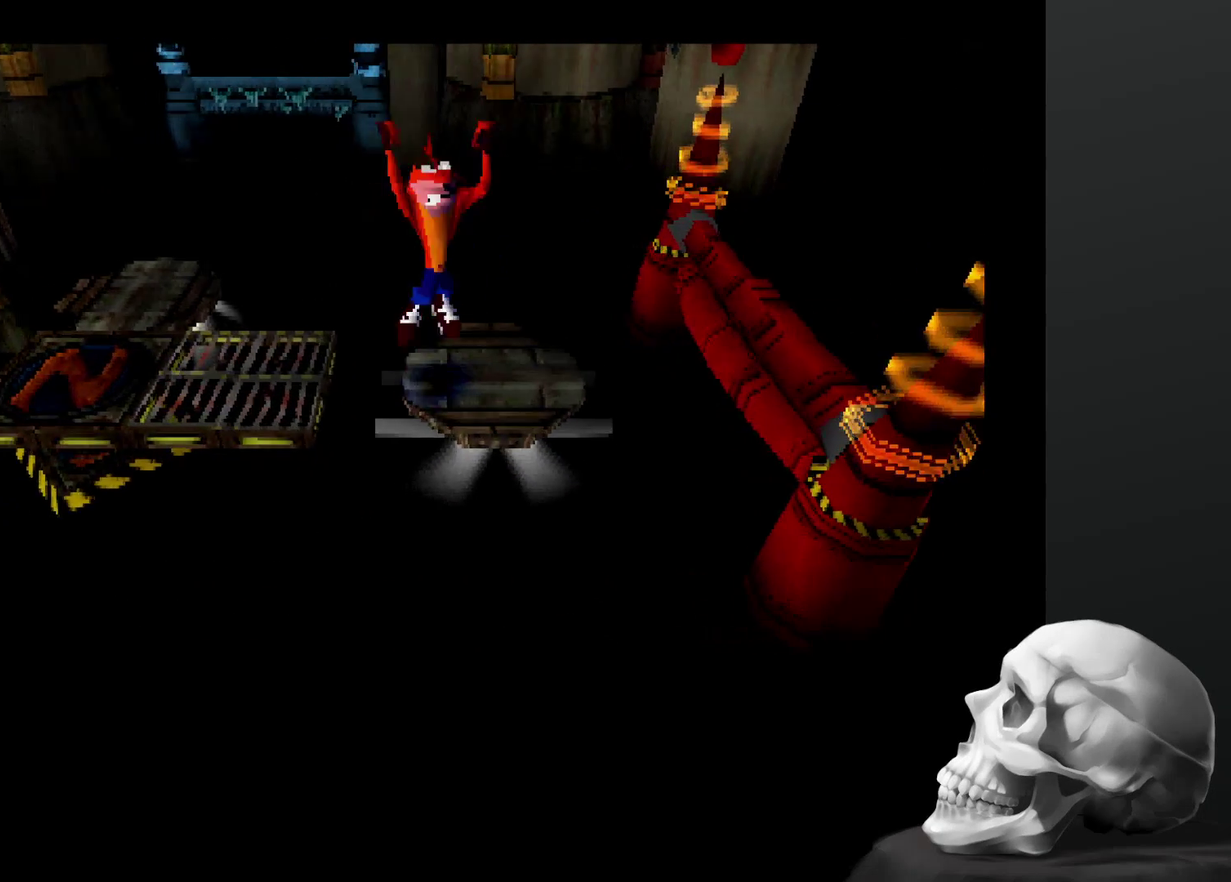
{"buttons": [], "left_stick": "center", "right_stick": "center", "events": [[334, "CROSS", "up"], [467, "DPAD_LEFT", "up"]]}
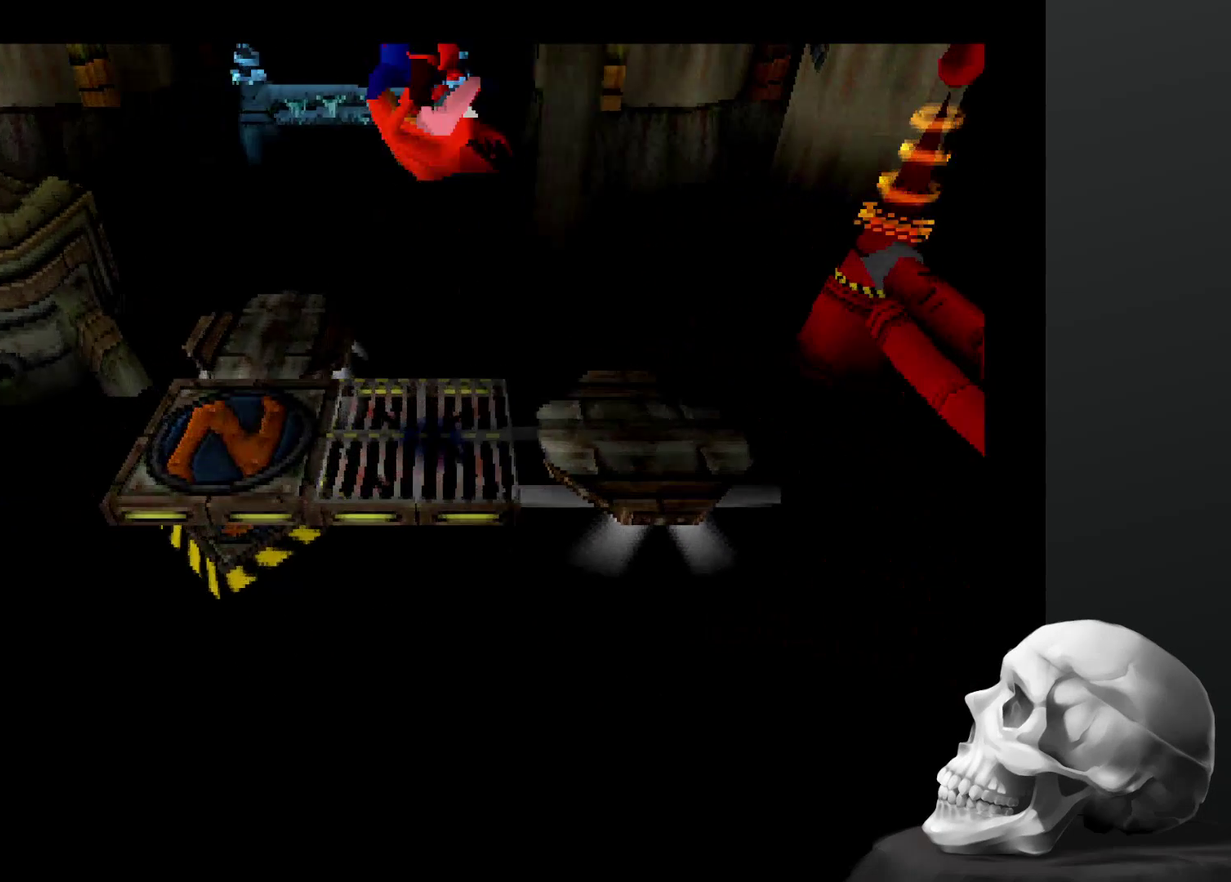
{"buttons": ["DPAD_LEFT"], "left_stick": "center", "right_stick": "center", "events": [[467, "DPAD_LEFT", "down"]]}
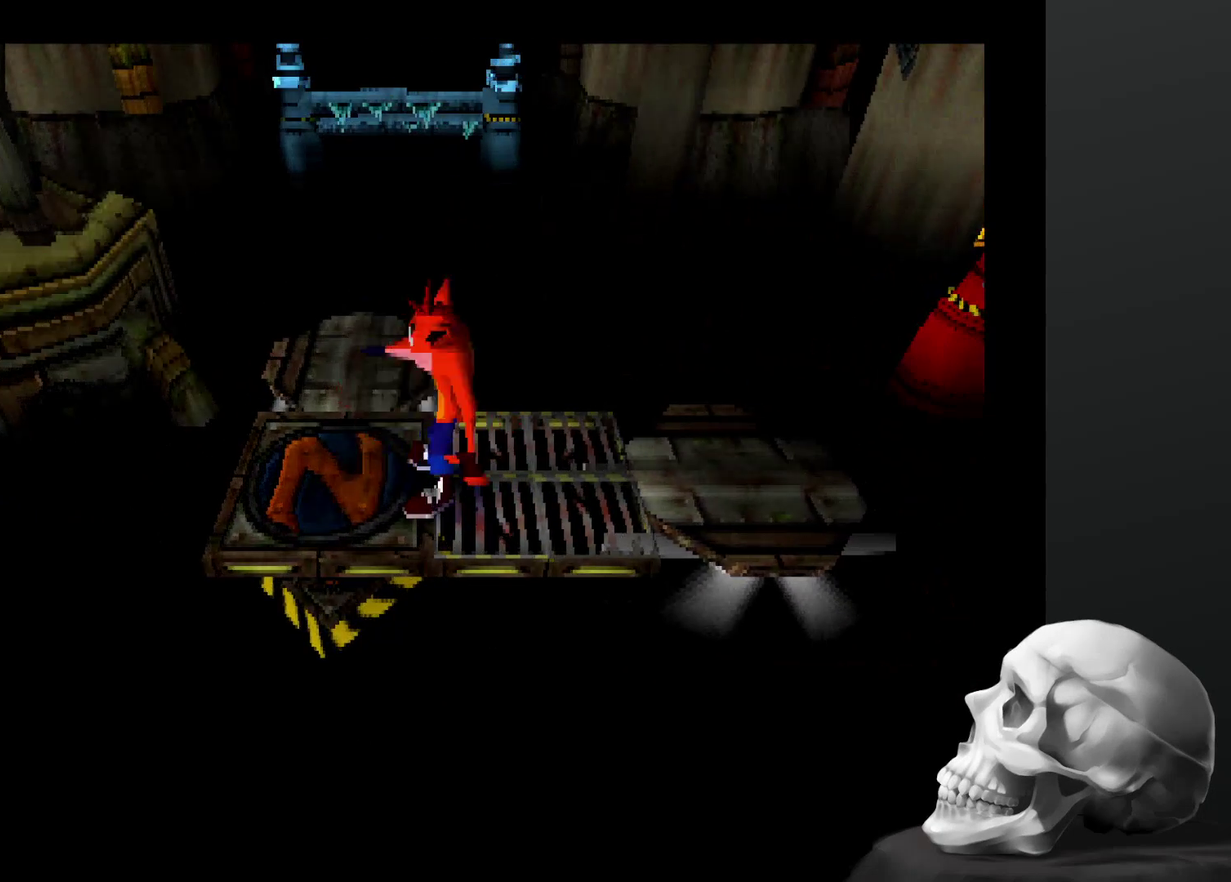
{"buttons": [], "left_stick": "center", "right_stick": "center", "events": [[134, "DPAD_LEFT", "up"]]}
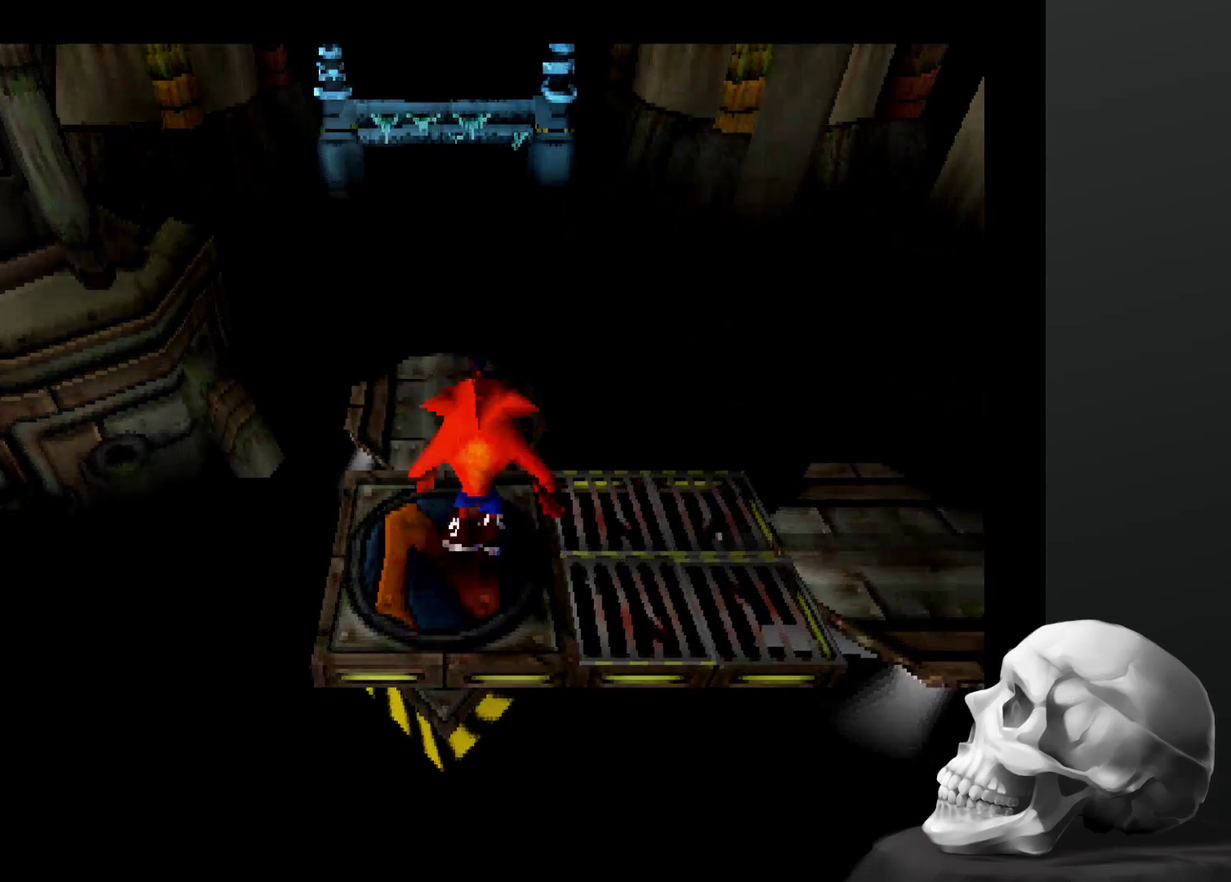
{"buttons": [], "left_stick": "center", "right_stick": "center", "events": []}
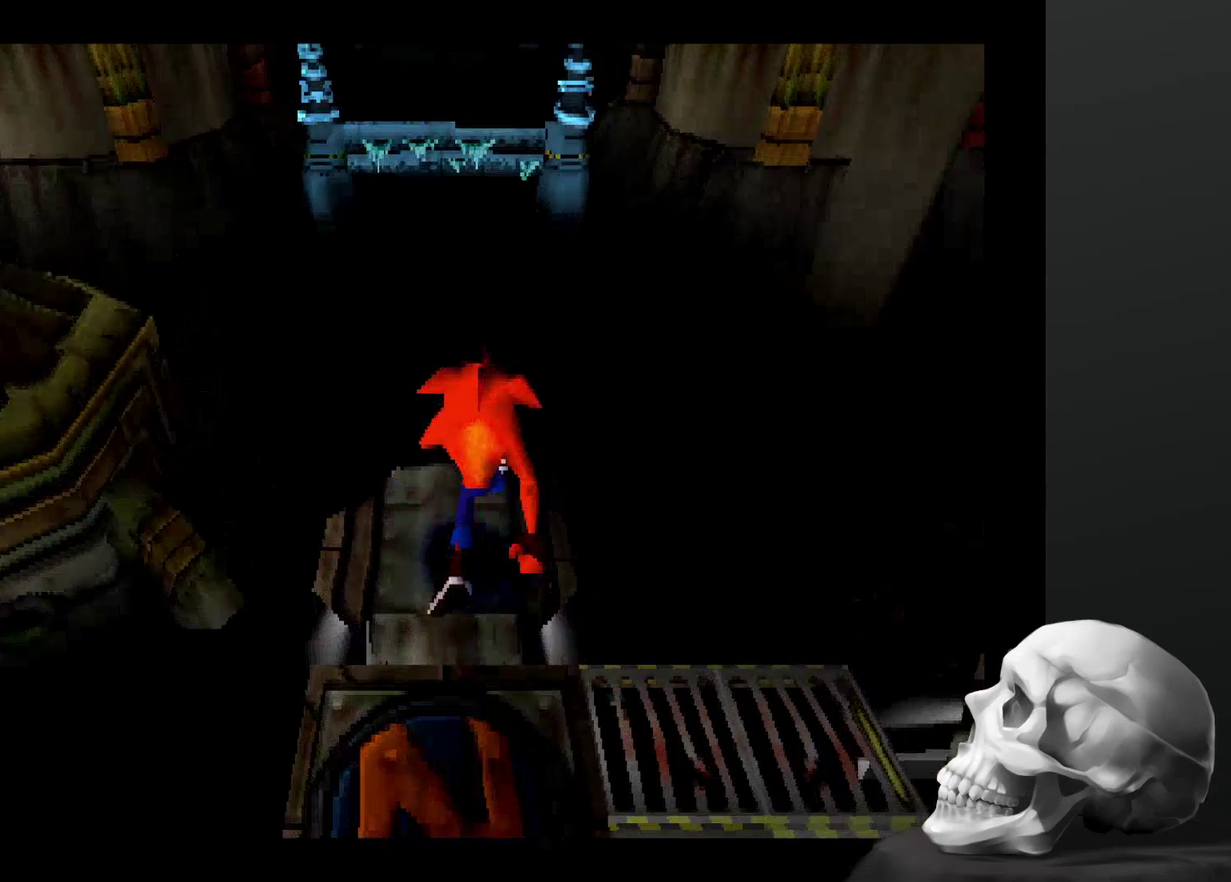
{"buttons": [], "left_stick": "center", "right_stick": "center", "events": []}
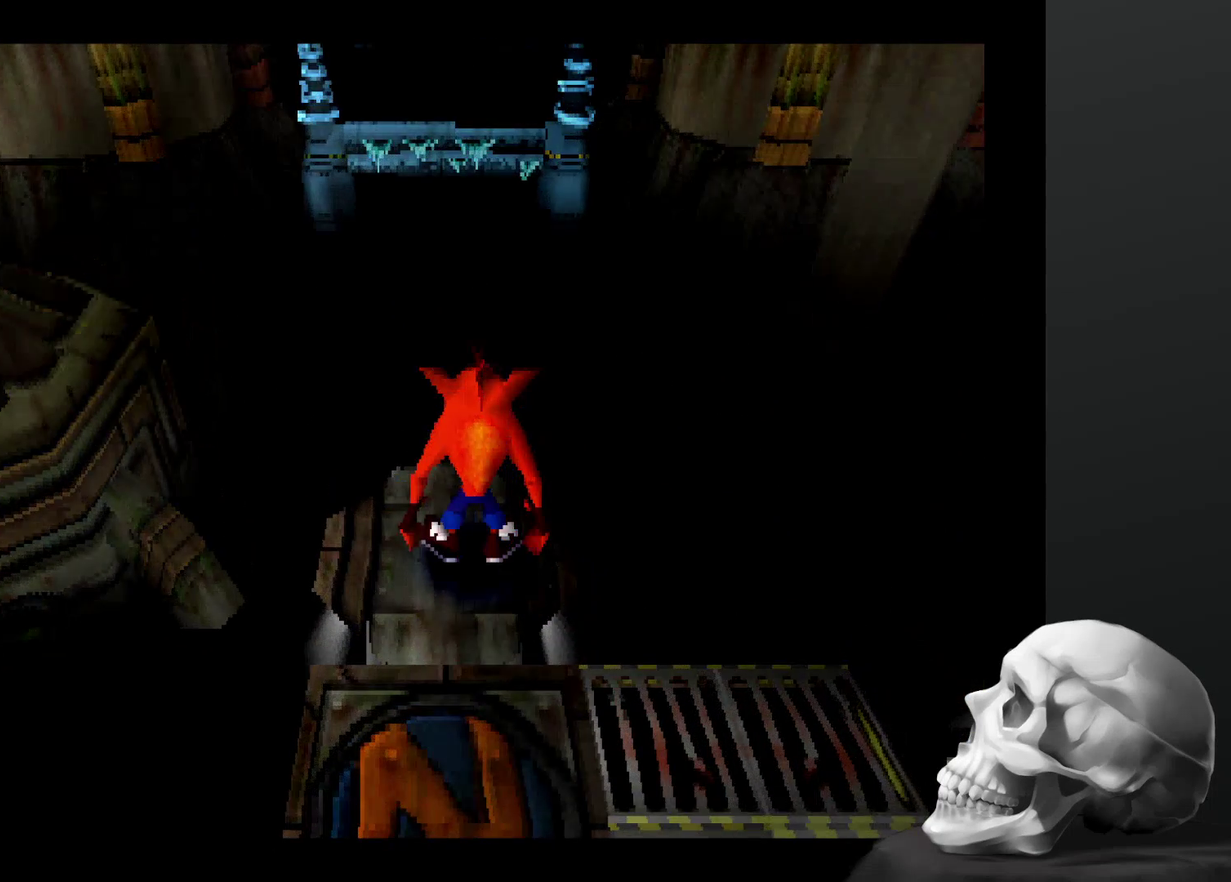
{"buttons": [], "left_stick": "center", "right_stick": "center", "events": [[100, "DPAD_LEFT", "down"], [200, "DPAD_LEFT", "up"]]}
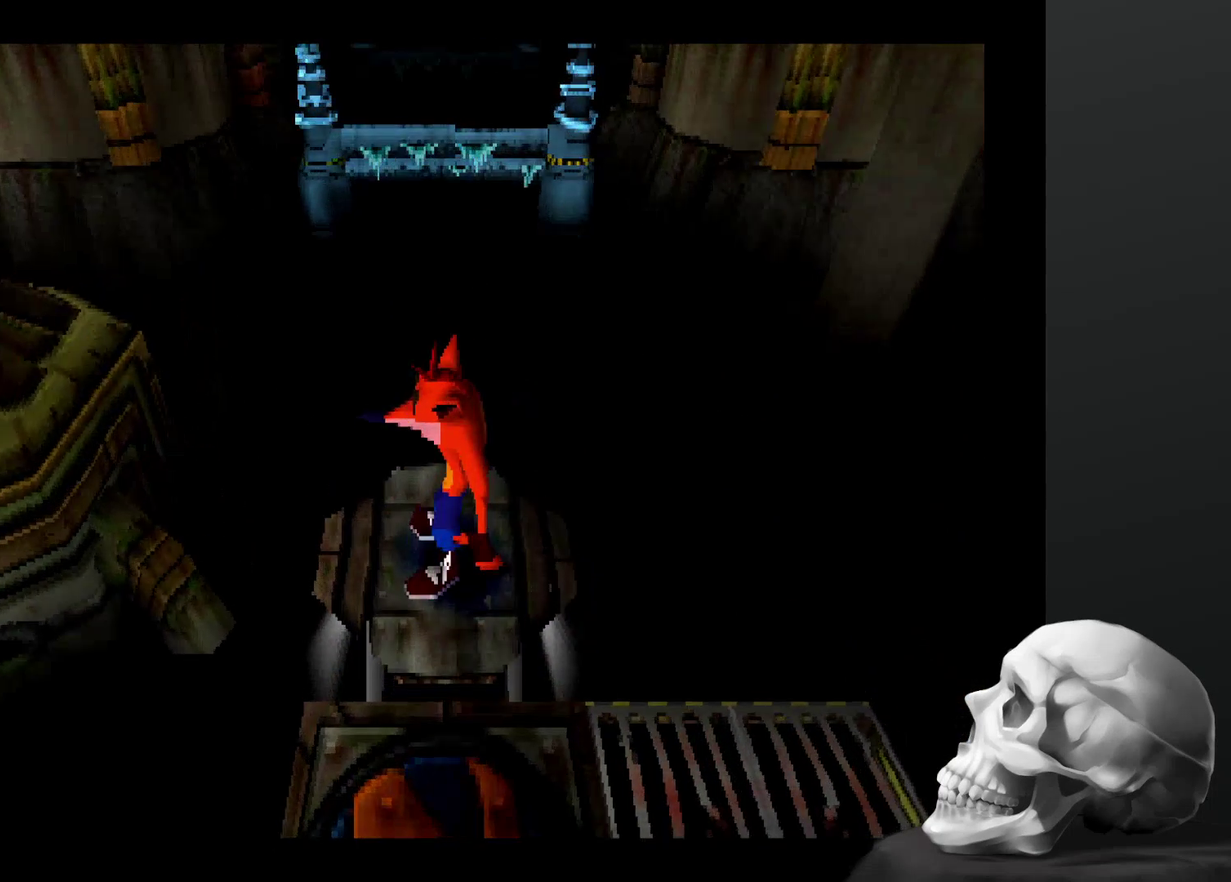
{"buttons": [], "left_stick": "center", "right_stick": "center", "events": [[134, "DPAD_DOWN", "down"], [300, "DPAD_DOWN", "up"]]}
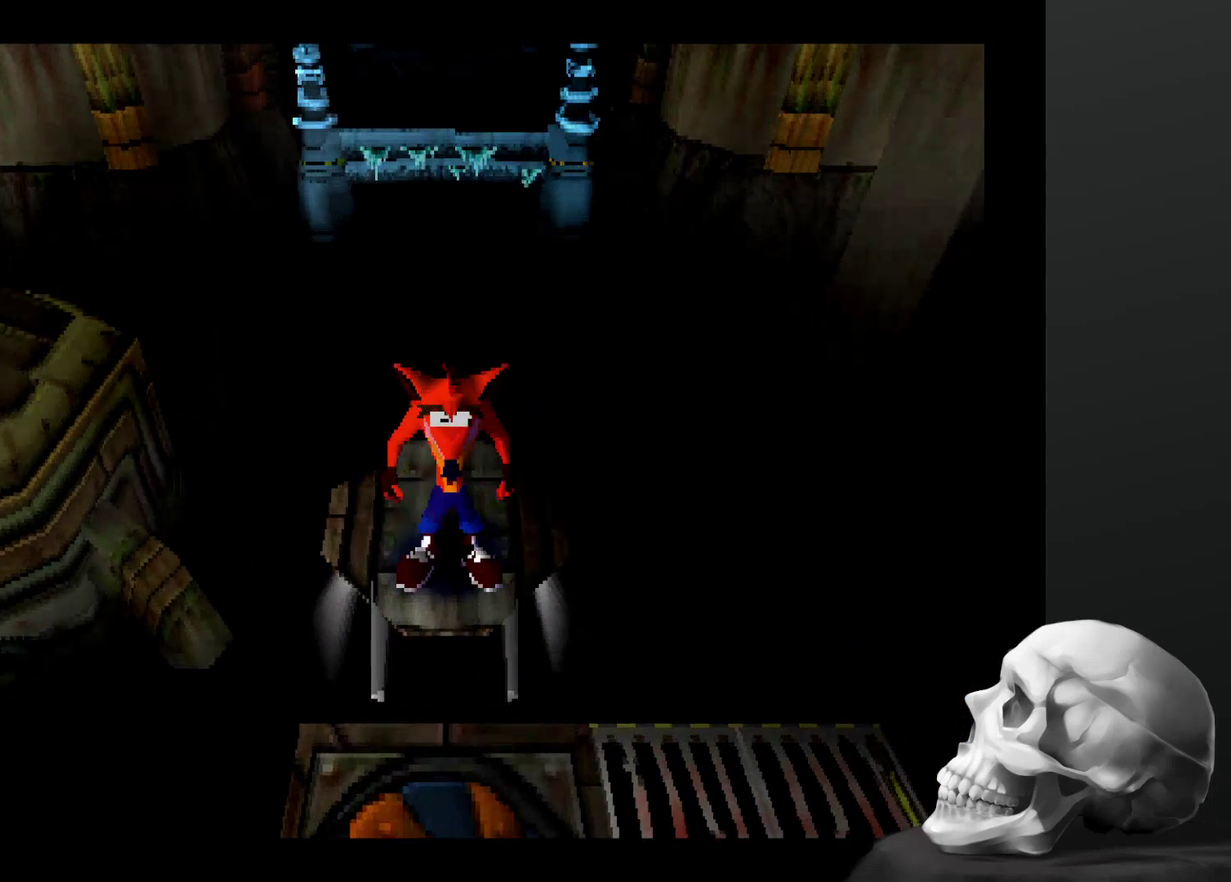
{"buttons": [], "left_stick": "center", "right_stick": "center", "events": []}
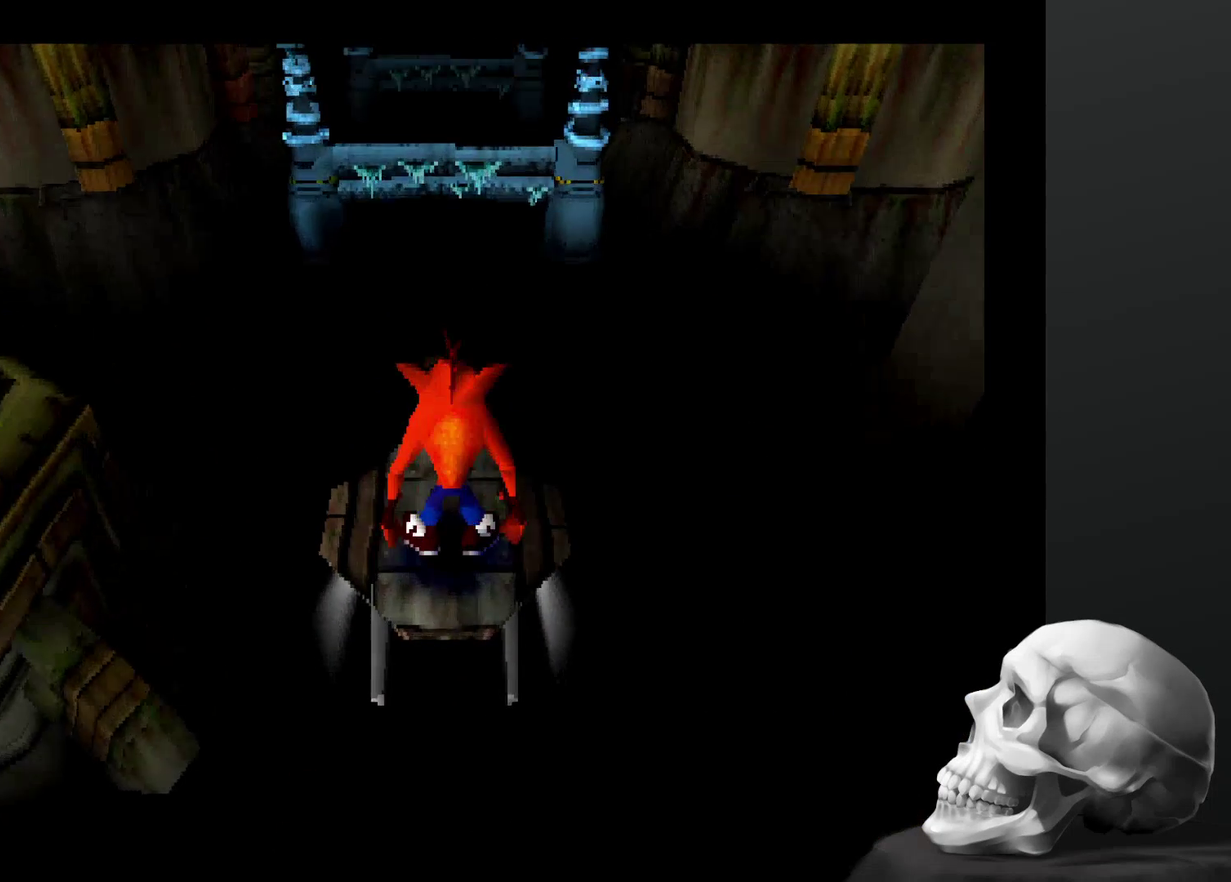
{"buttons": [], "left_stick": "center", "right_stick": "center", "events": []}
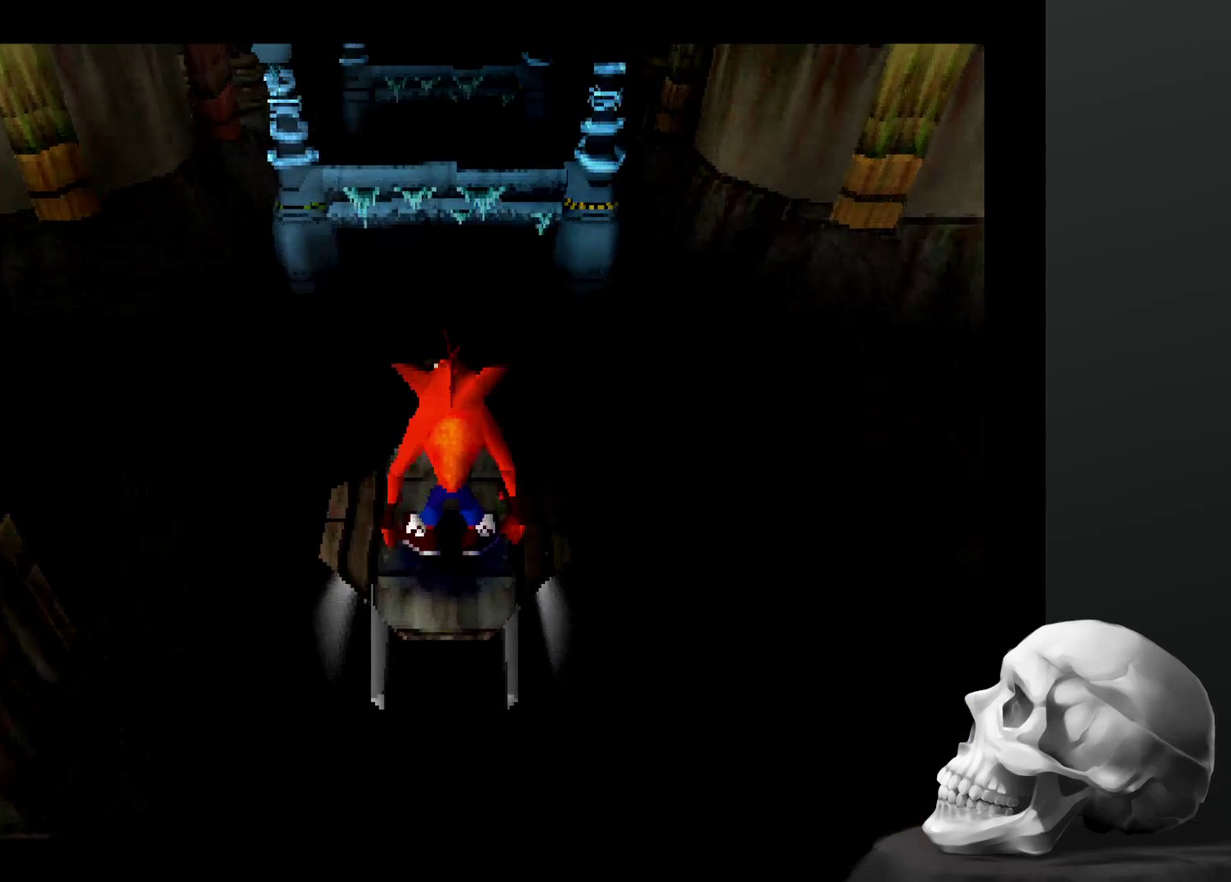
{"buttons": [], "left_stick": "center", "right_stick": "center", "events": []}
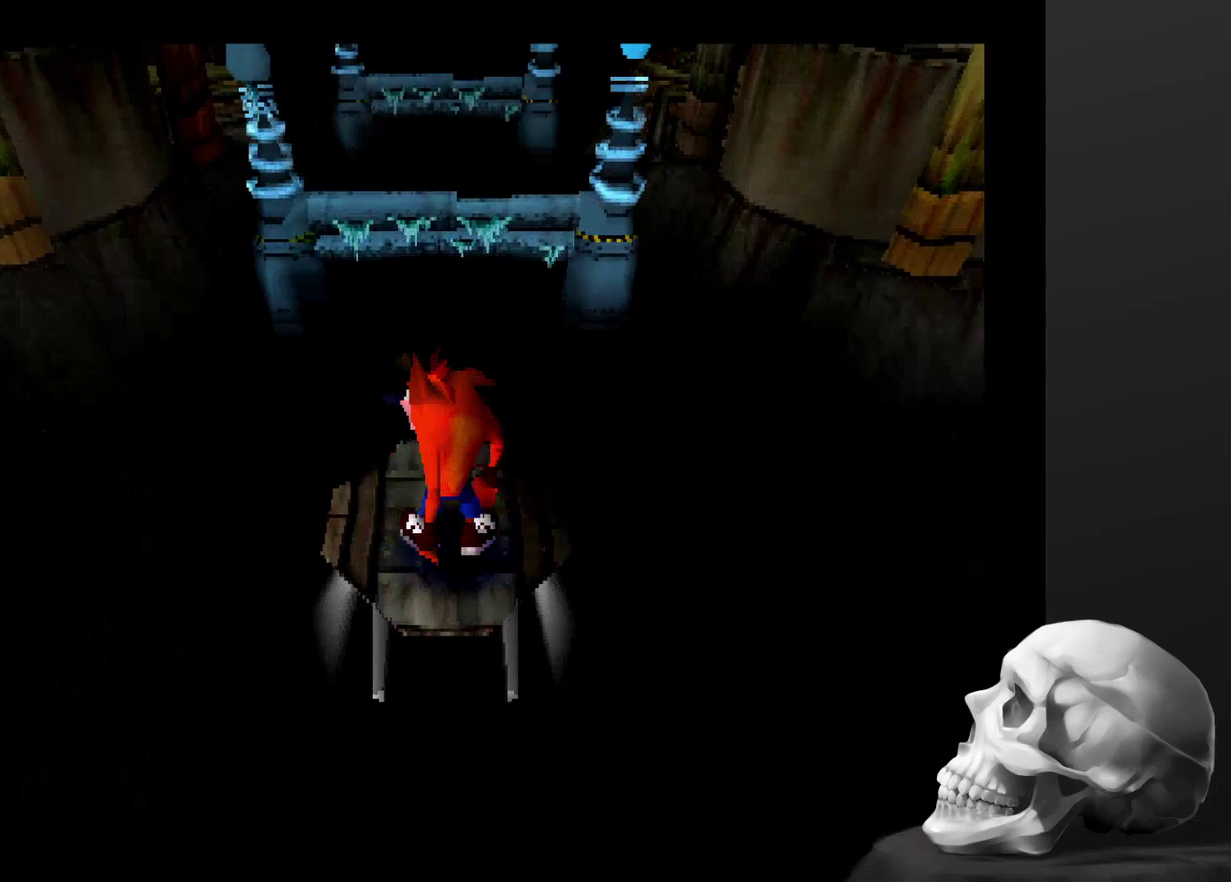
{"buttons": [], "left_stick": "center", "right_stick": "center", "events": []}
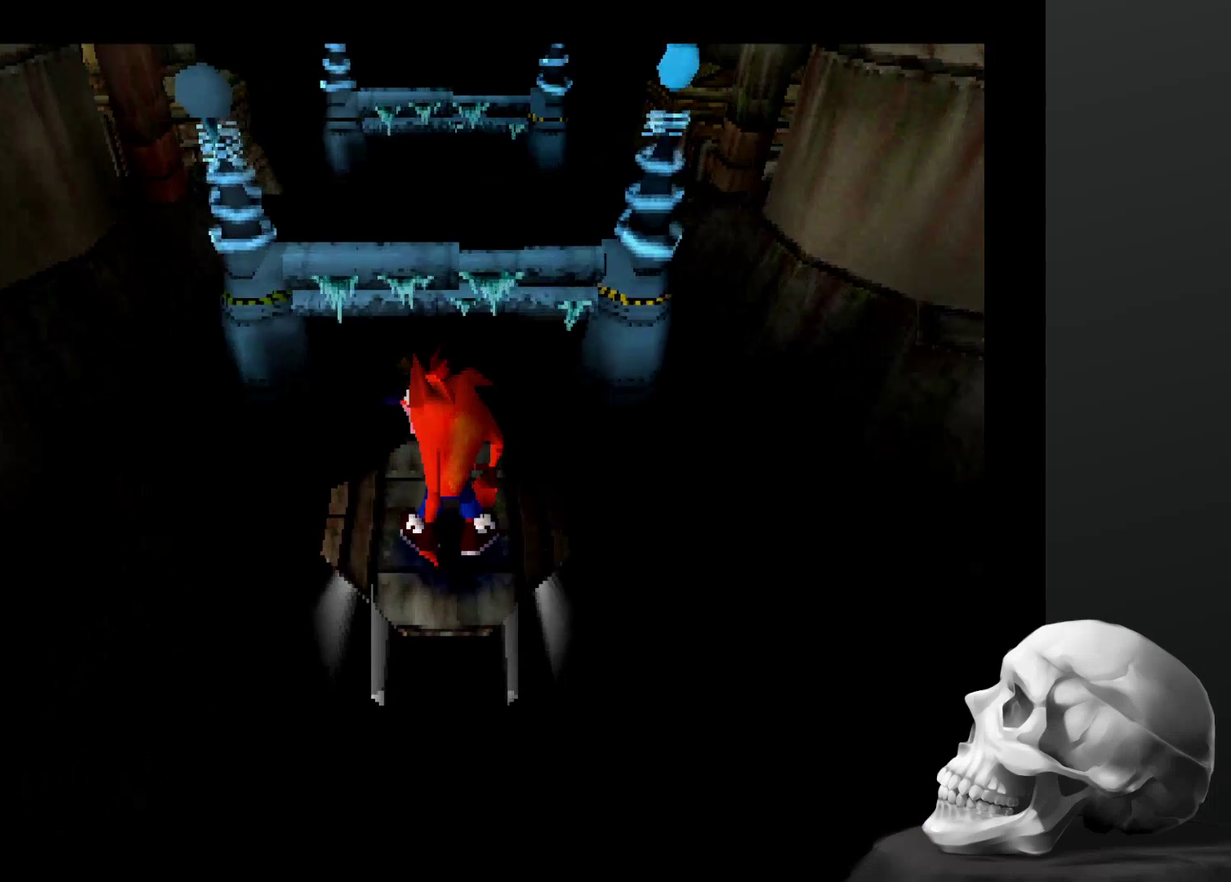
{"buttons": [], "left_stick": "center", "right_stick": "center", "events": []}
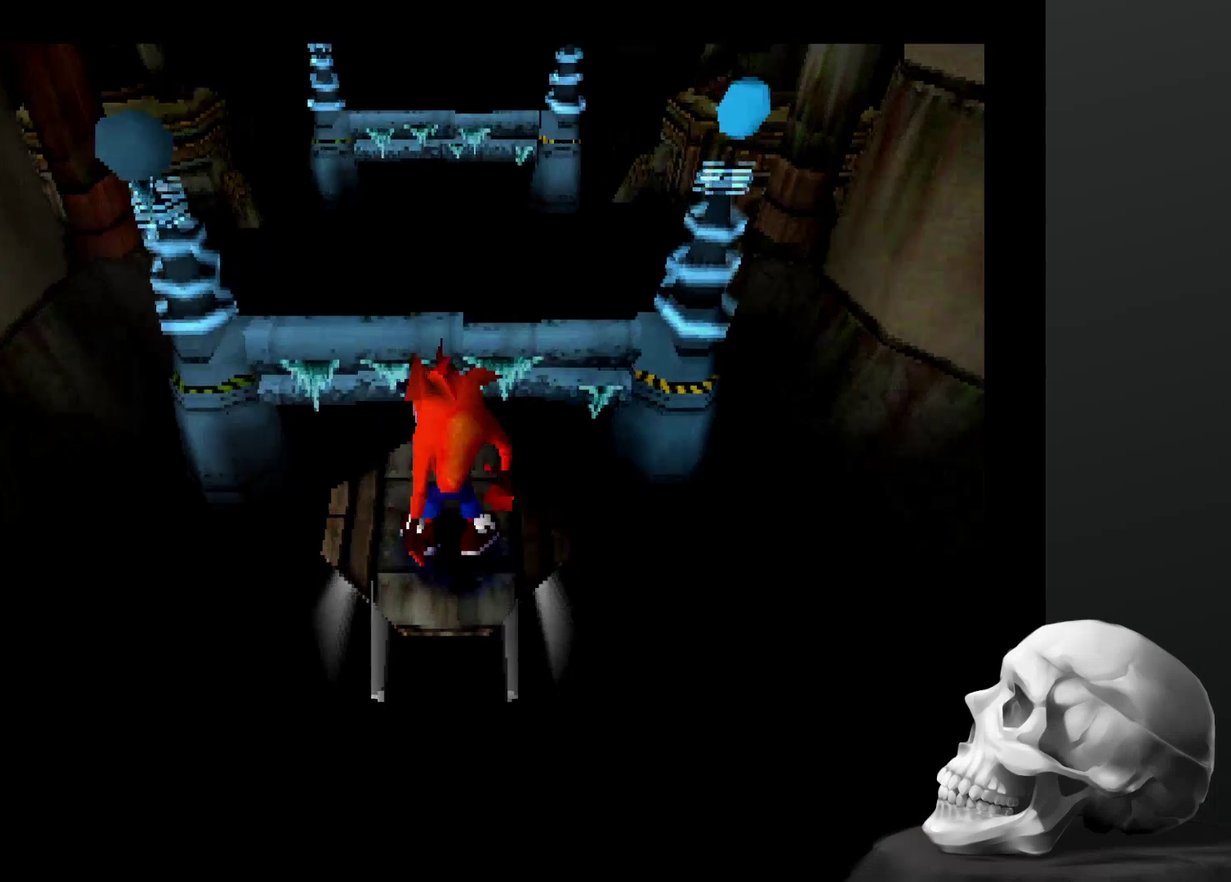
{"buttons": ["CROSS"], "left_stick": "center", "right_stick": "center", "events": [[300, "CROSS", "down"]]}
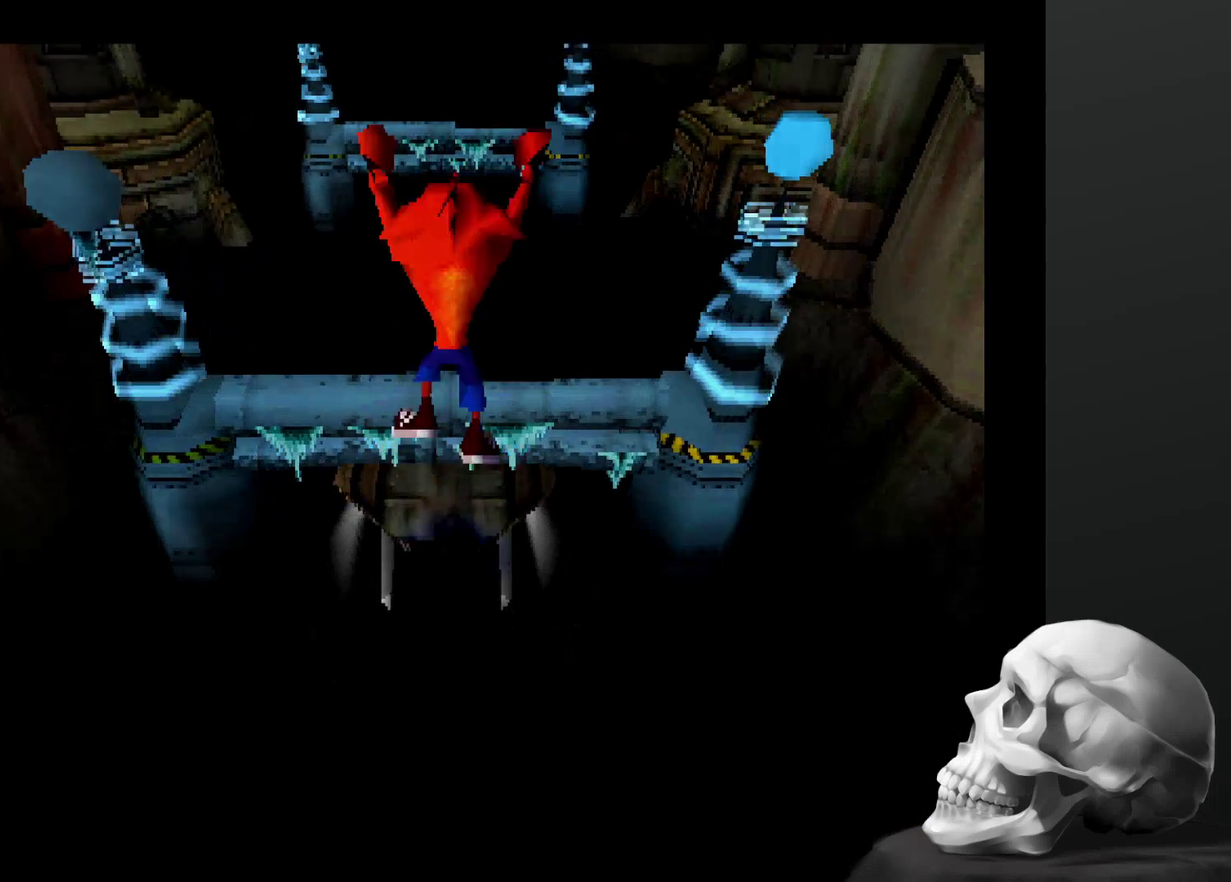
{"buttons": [], "left_stick": "center", "right_stick": "center", "events": [[34, "CROSS", "up"], [100, "CROSS", "down"], [167, "CROSS", "up"]]}
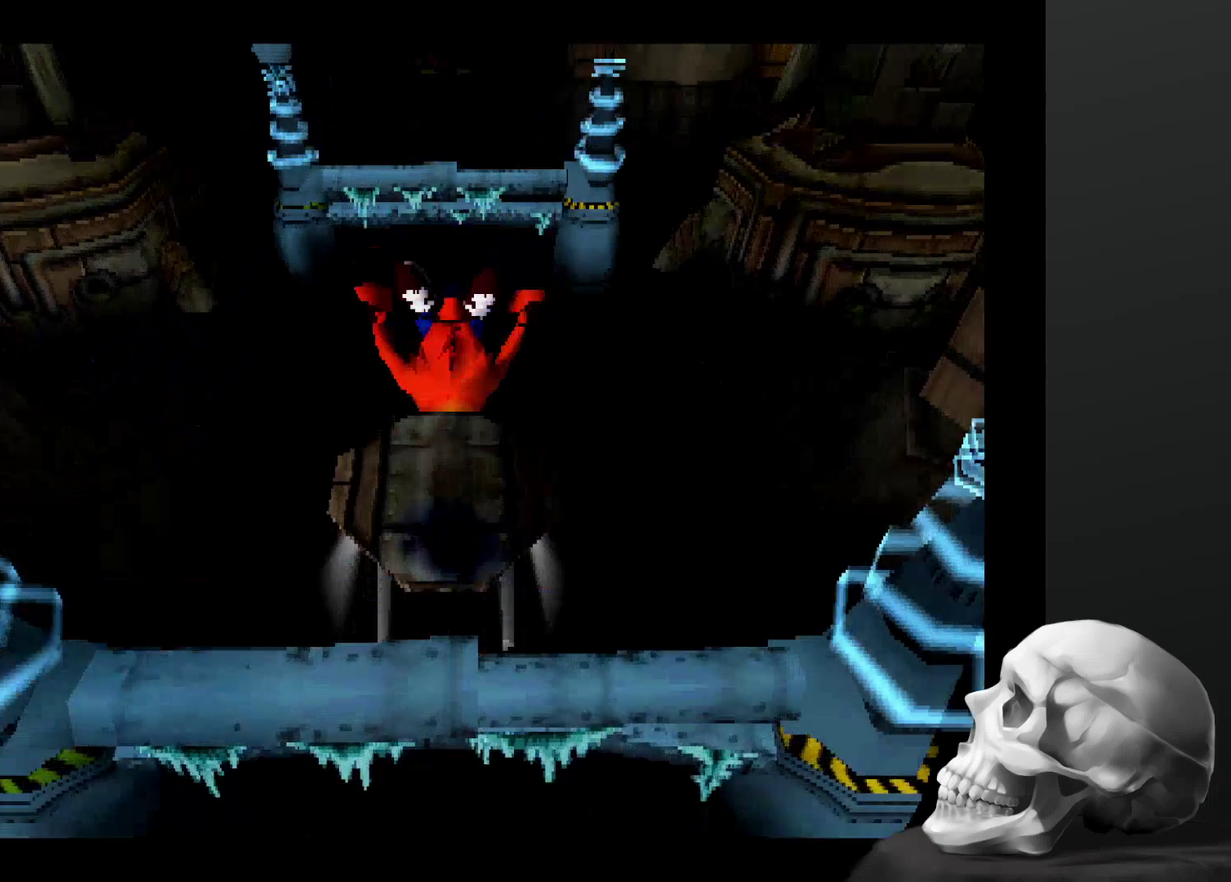
{"buttons": [], "left_stick": "center", "right_stick": "center", "events": []}
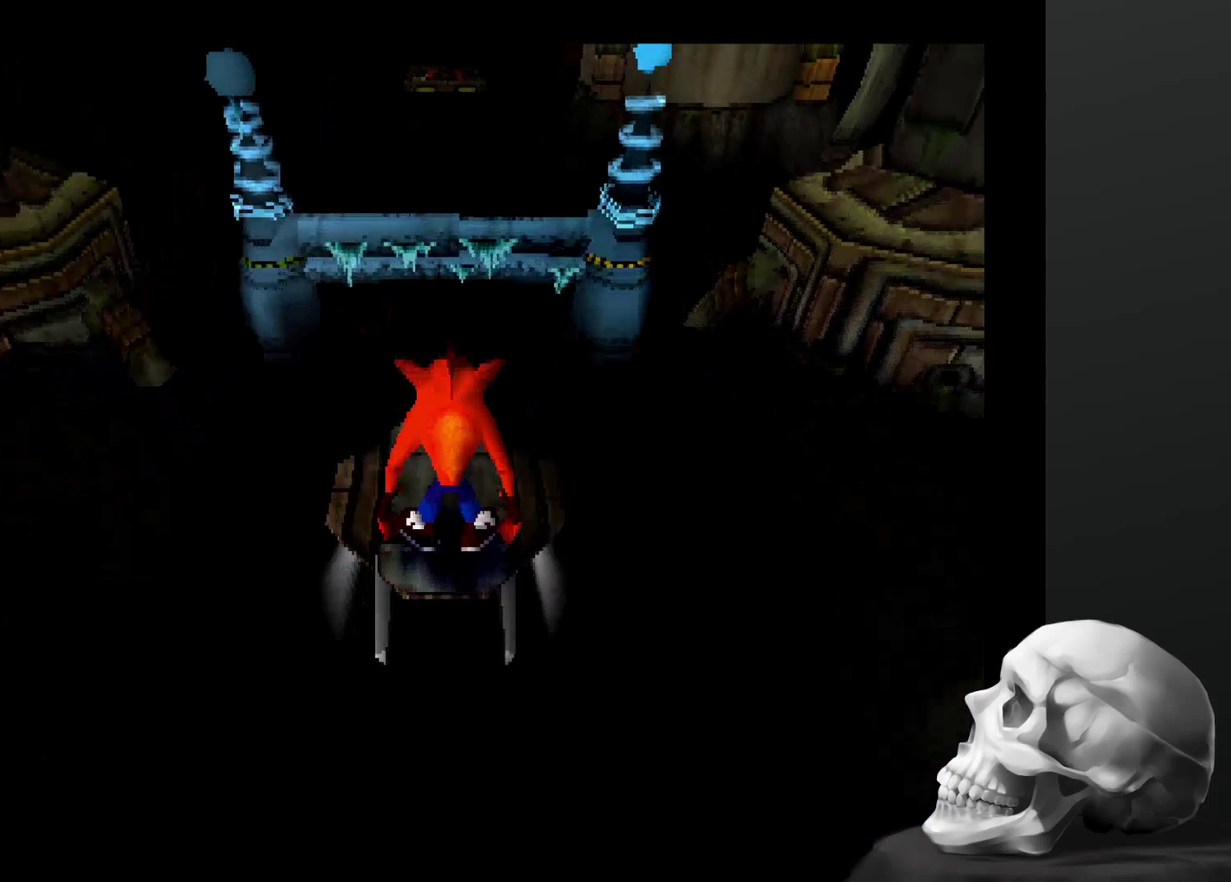
{"buttons": [], "left_stick": "center", "right_stick": "center", "events": []}
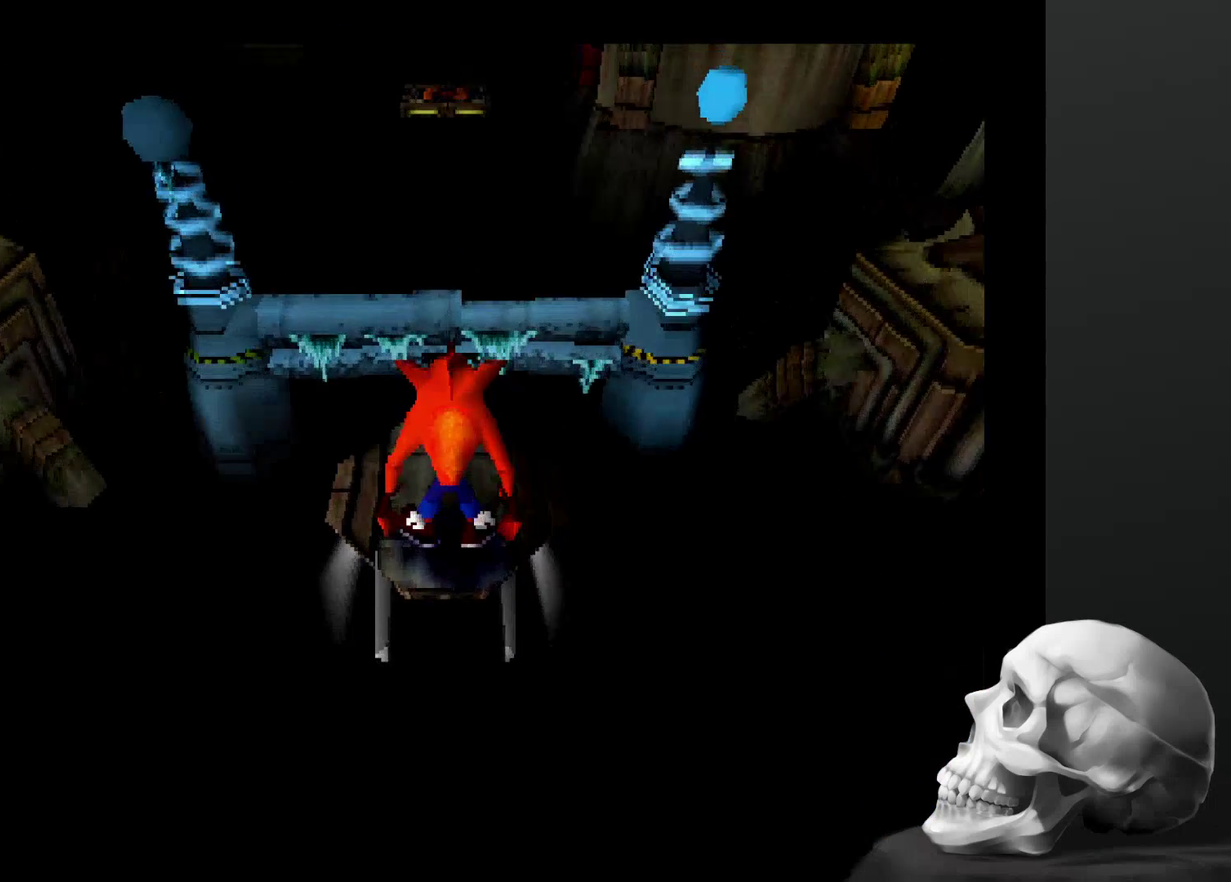
{"buttons": [], "left_stick": "center", "right_stick": "center", "events": [[234, "CROSS", "down"], [500, "CROSS", "up"]]}
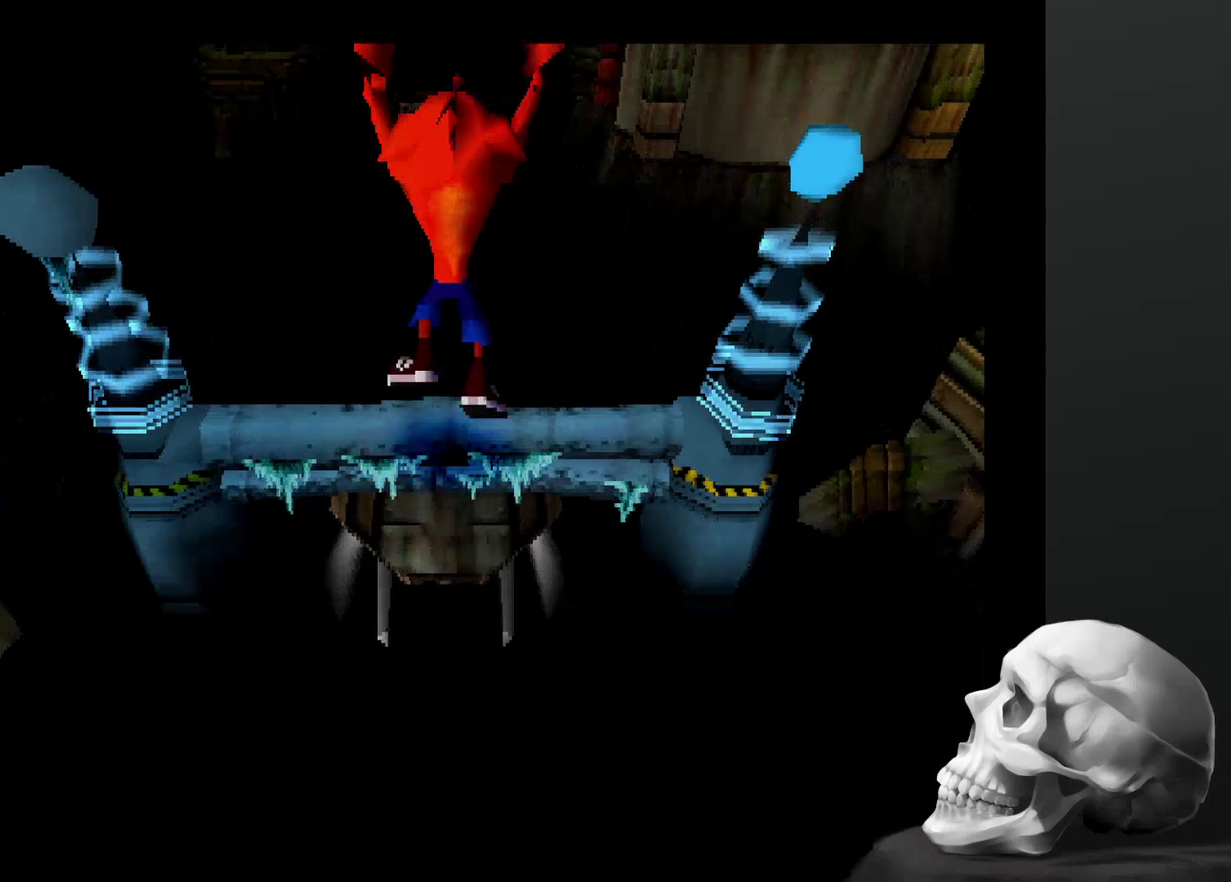
{"buttons": [], "left_stick": "center", "right_stick": "center", "events": []}
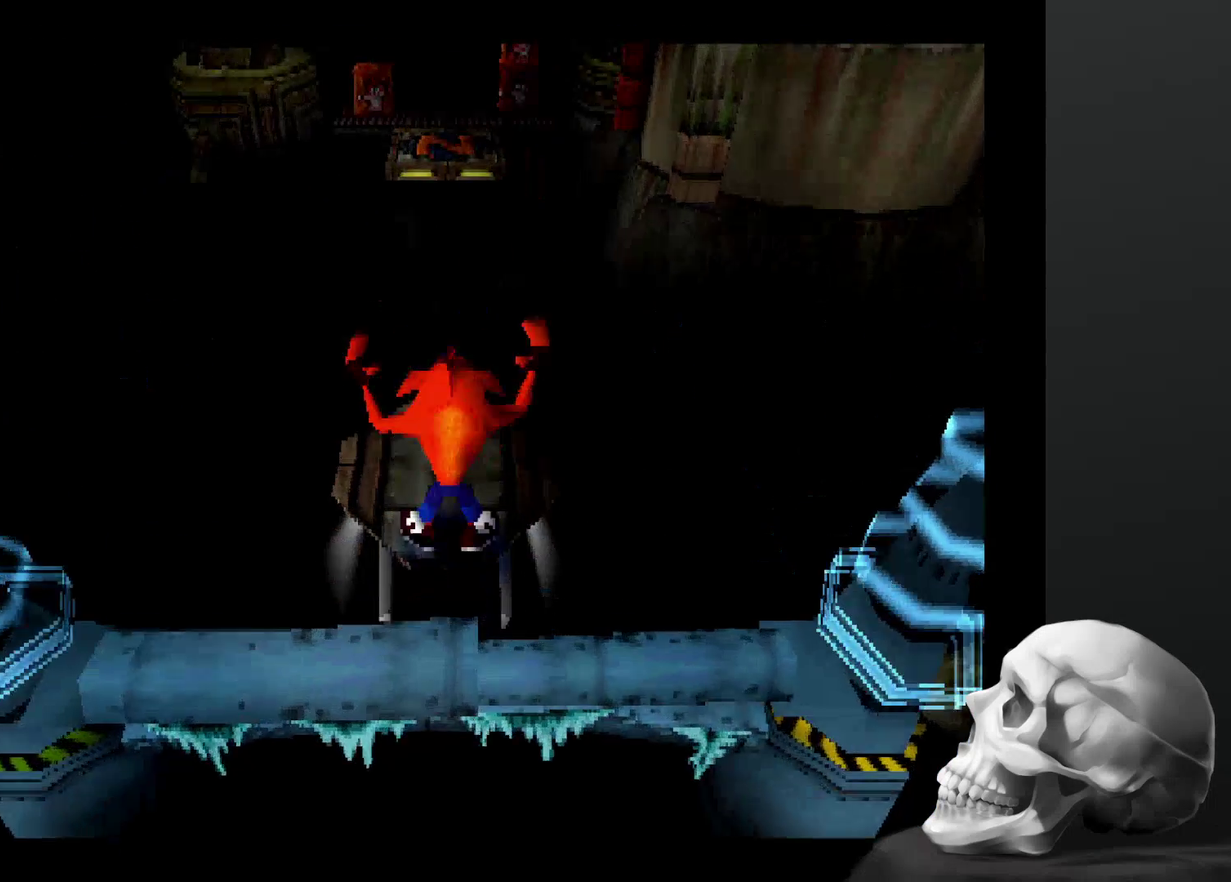
{"buttons": [], "left_stick": "center", "right_stick": "center", "events": []}
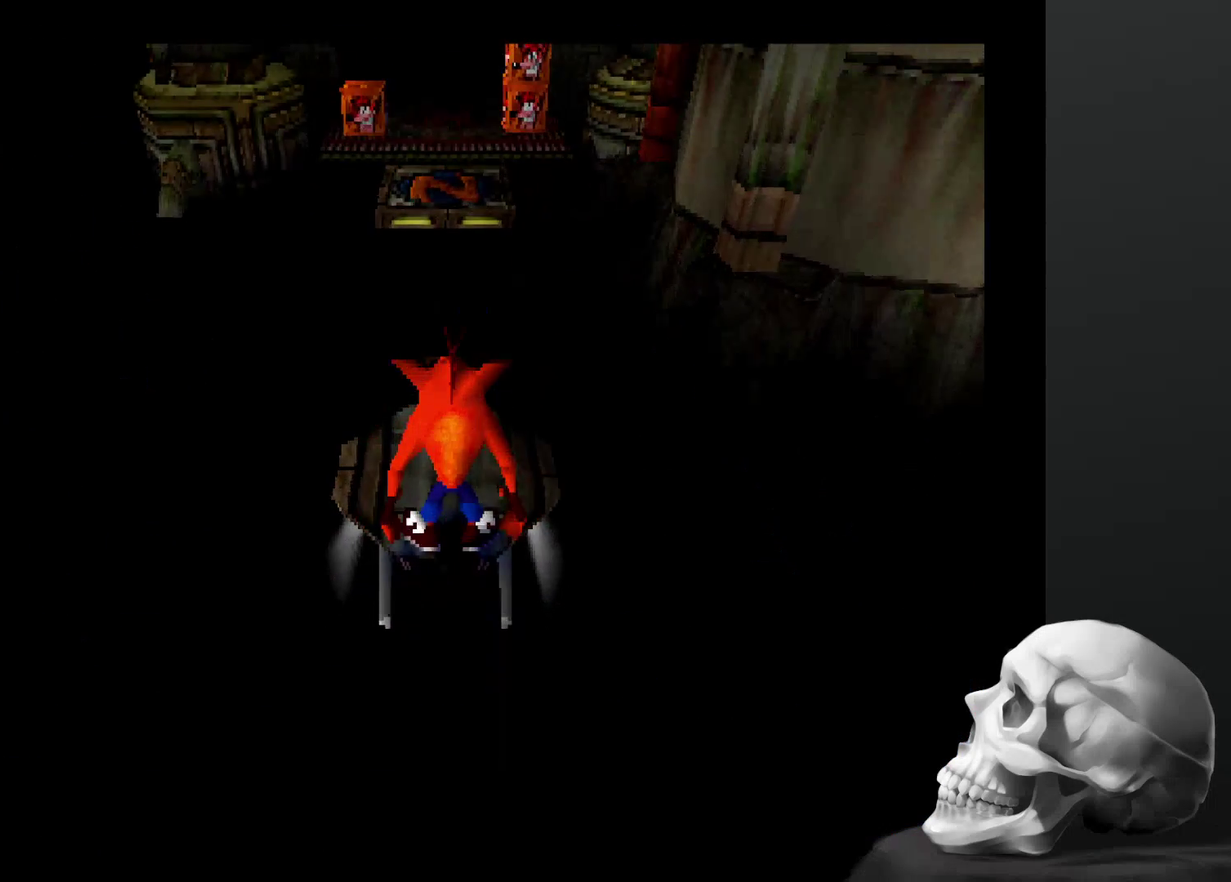
{"buttons": [], "left_stick": "center", "right_stick": "center", "events": []}
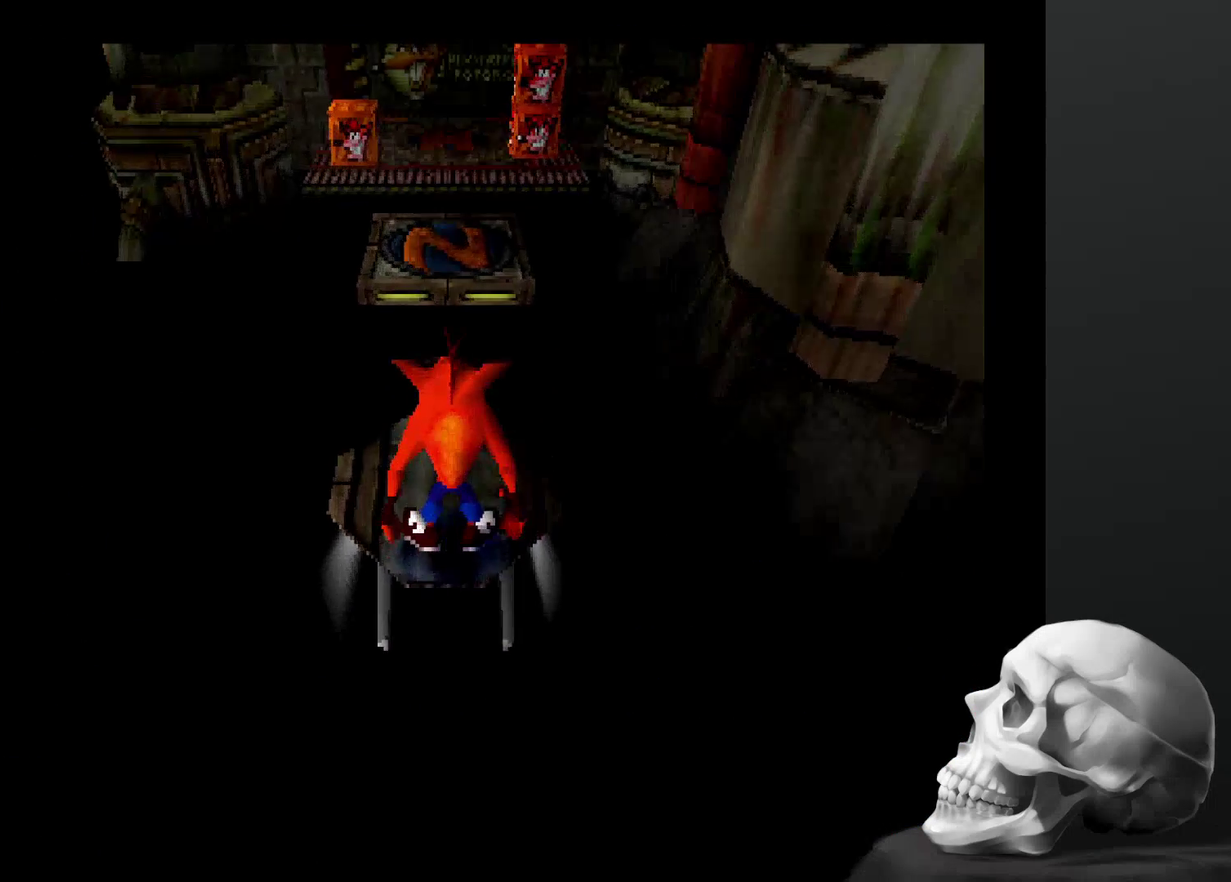
{"buttons": ["CROSS"], "left_stick": "center", "right_stick": "center", "events": [[334, "CROSS", "down"]]}
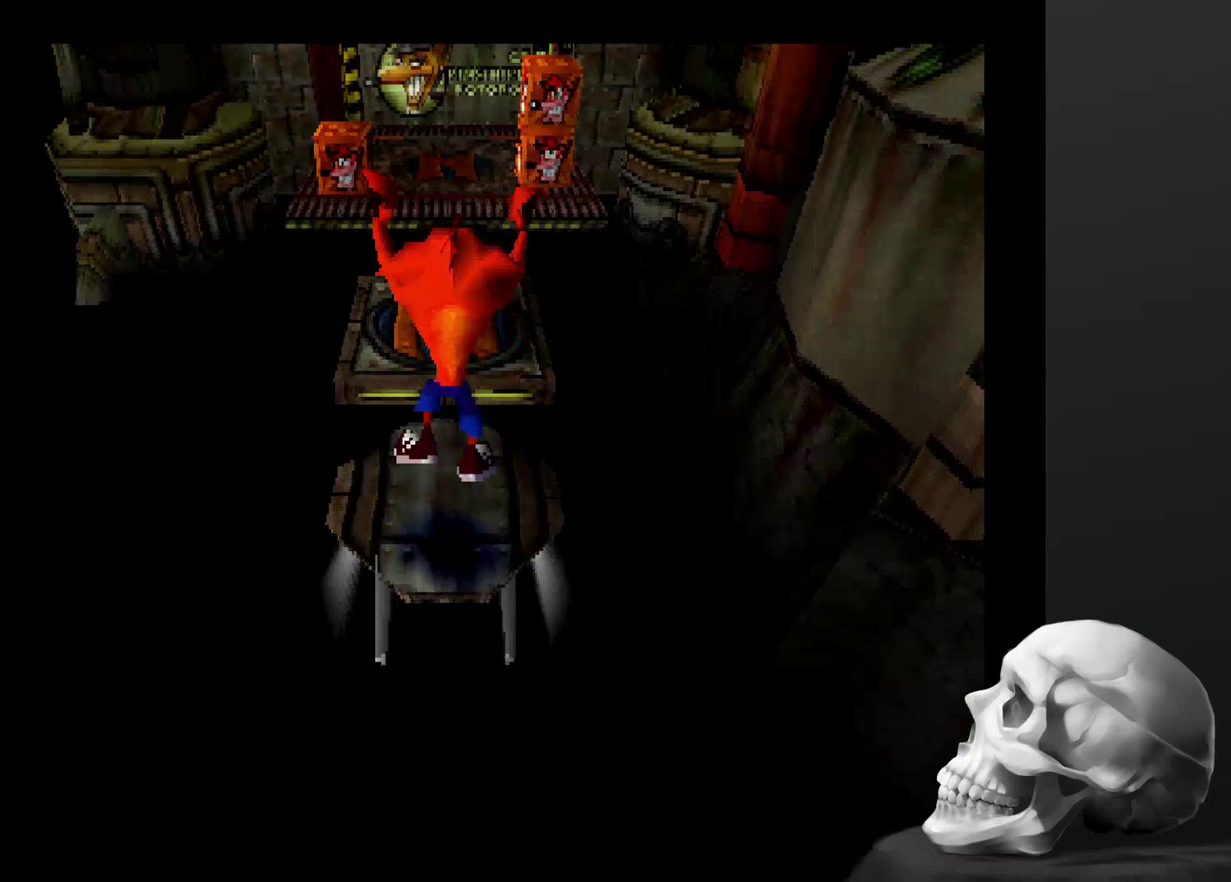
{"buttons": [], "left_stick": "center", "right_stick": "center", "events": [[100, "CROSS", "up"]]}
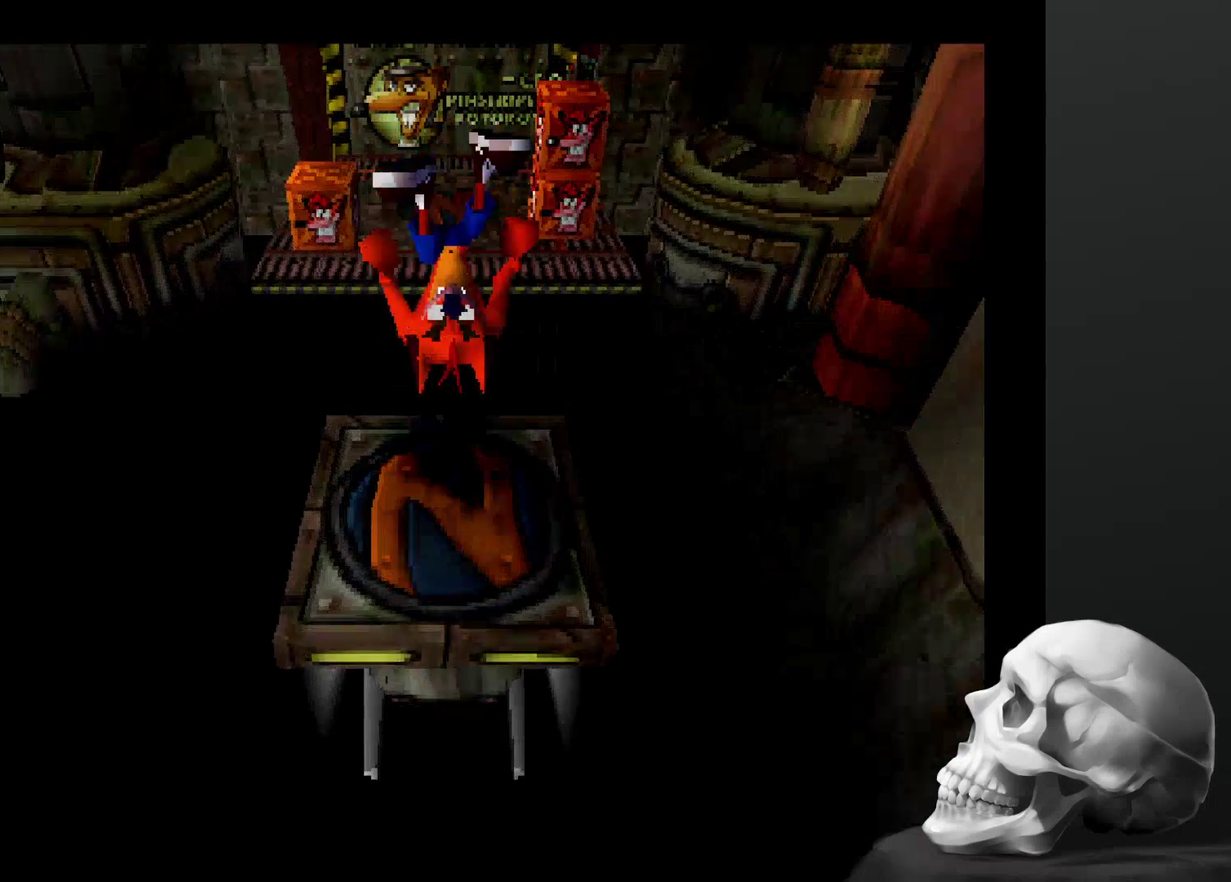
{"buttons": [], "left_stick": "center", "right_stick": "center", "events": [[167, "DPAD_DOWN", "down"], [334, "DPAD_DOWN", "up"]]}
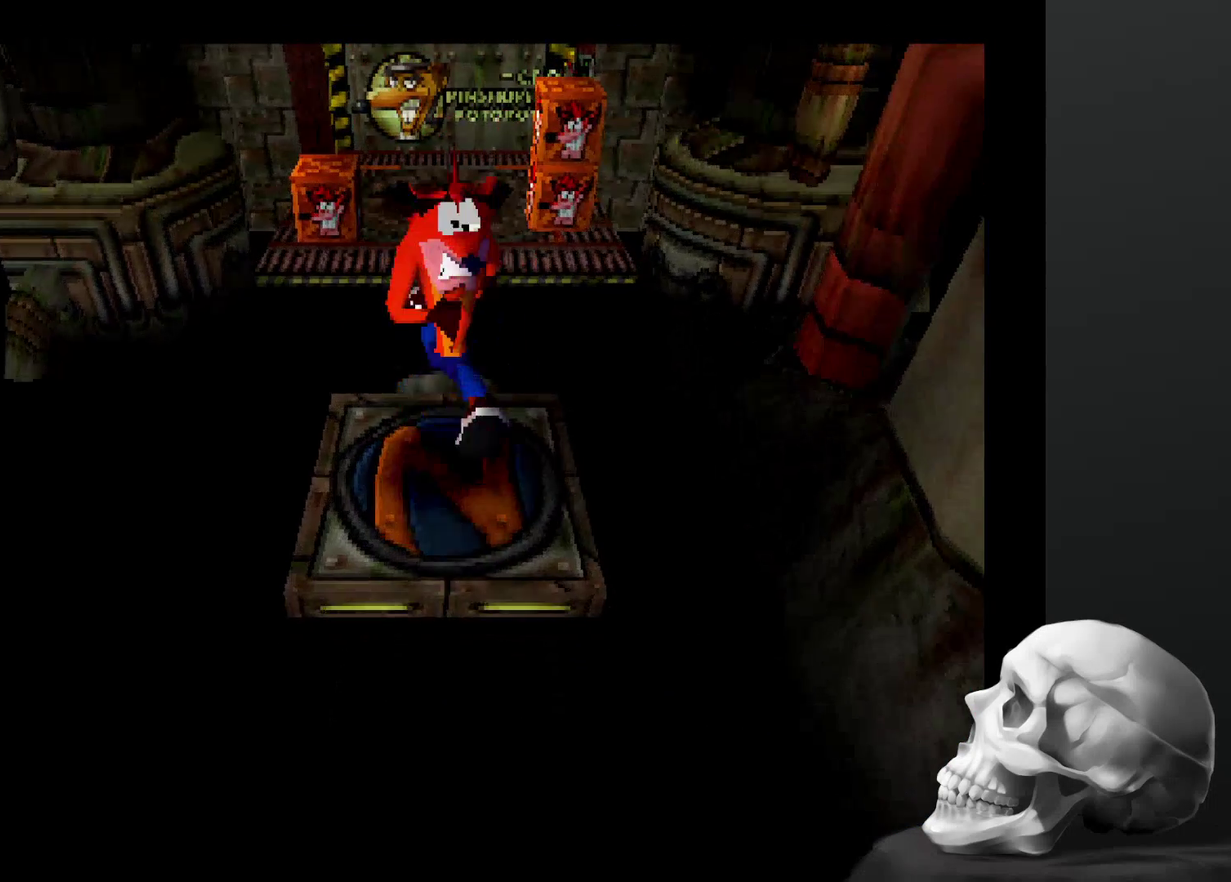
{"buttons": [], "left_stick": "center", "right_stick": "center", "events": [[100, "CROSS", "down"], [400, "CROSS", "up"]]}